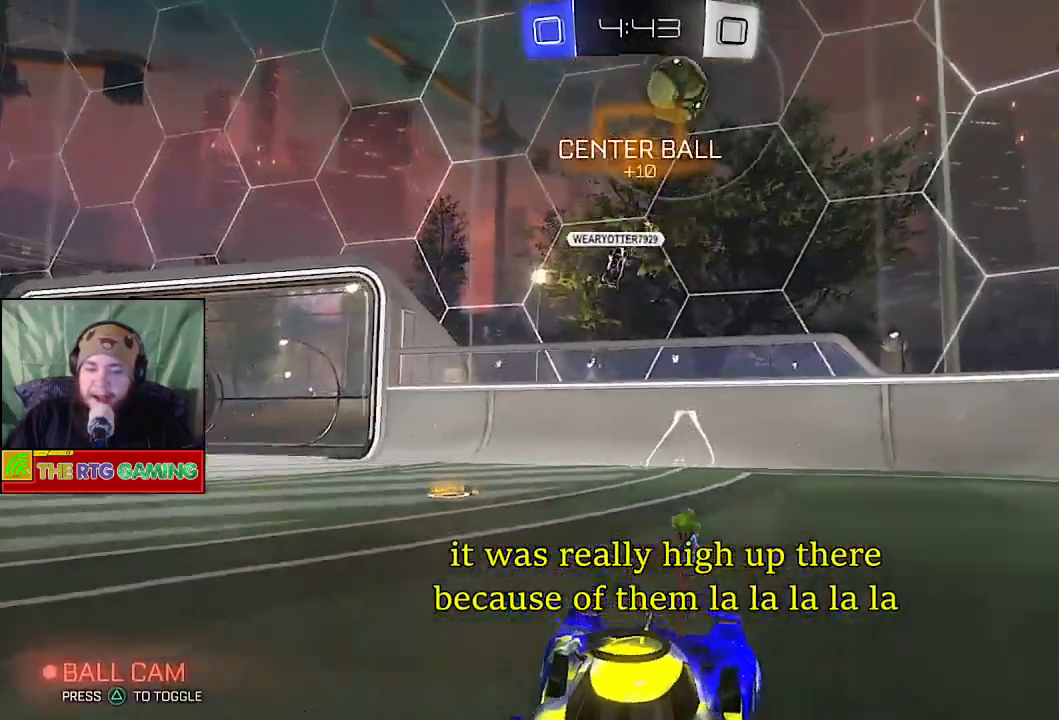
Gameplay with a controller (PlayStation layout); each line is a JSON object with the inputs held at the frame after it. "events" lists button and stick changes between this image and that frame as [ms after this image, input, new state], when the widget could be followed in between.
{"buttons": ["R2"], "left_stick": "center", "right_stick": "center", "events": [[17, "left_stick", "left"], [317, "left_stick", "center"]]}
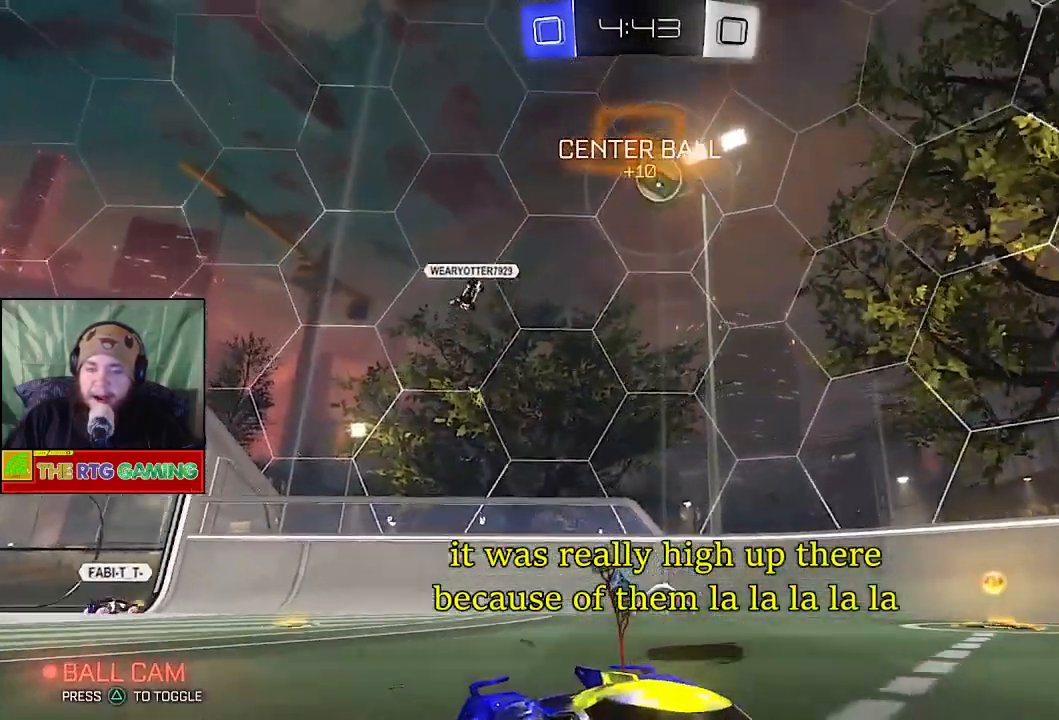
{"buttons": ["R2"], "left_stick": "center", "right_stick": "center", "events": []}
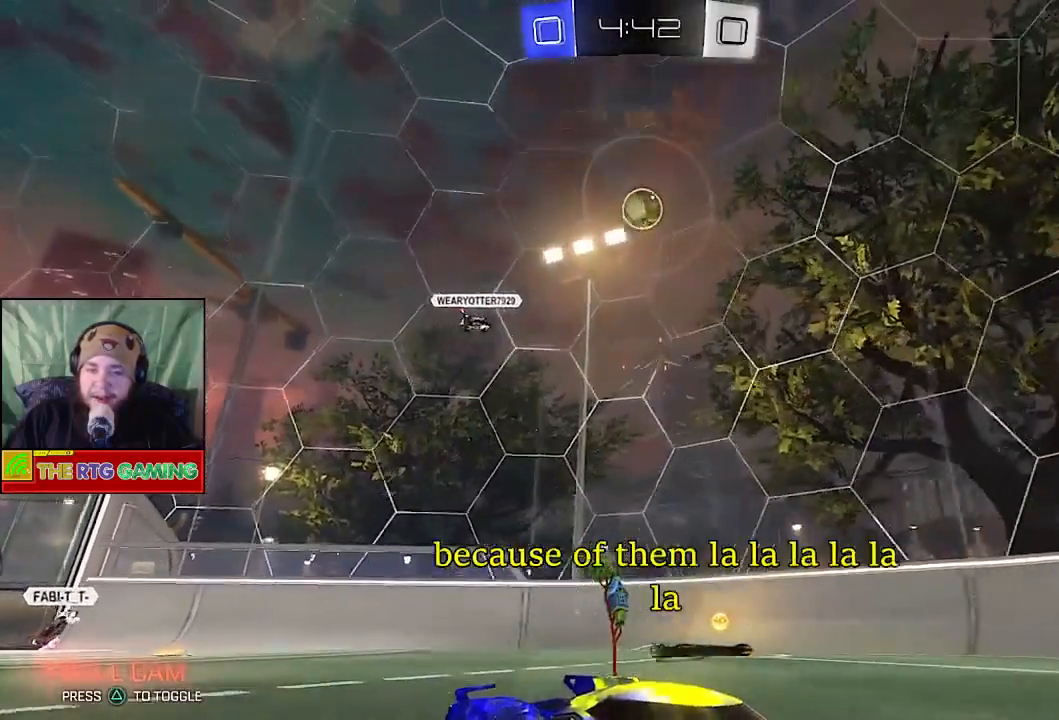
{"buttons": ["R2"], "left_stick": "center", "right_stick": "center", "events": []}
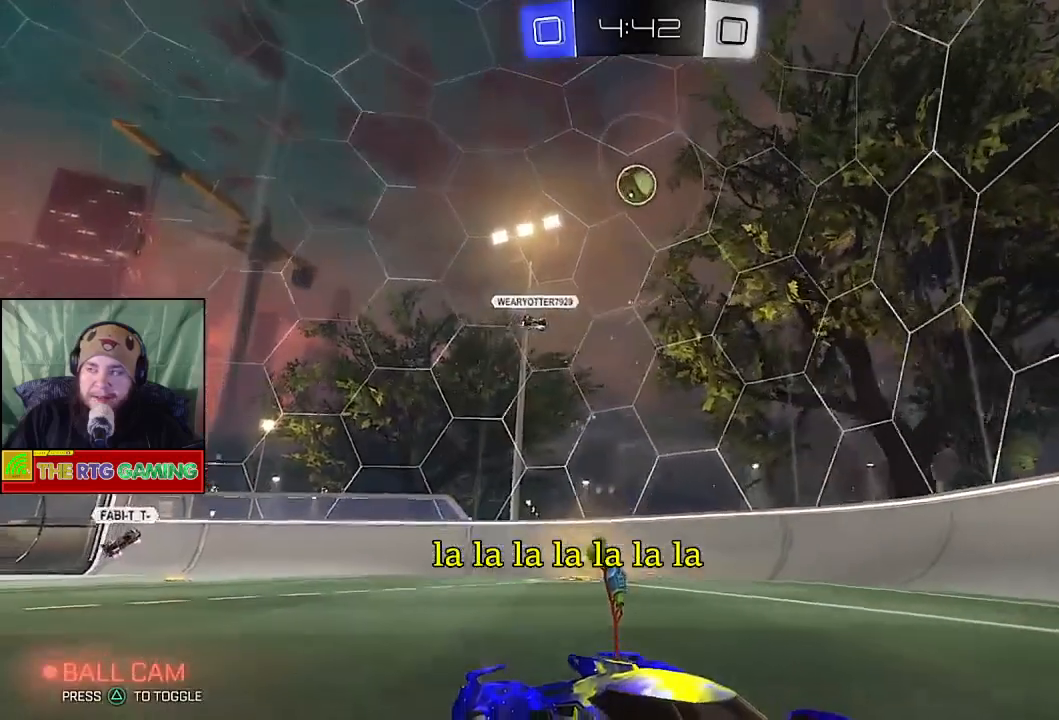
{"buttons": ["R2"], "left_stick": "center", "right_stick": "center", "events": []}
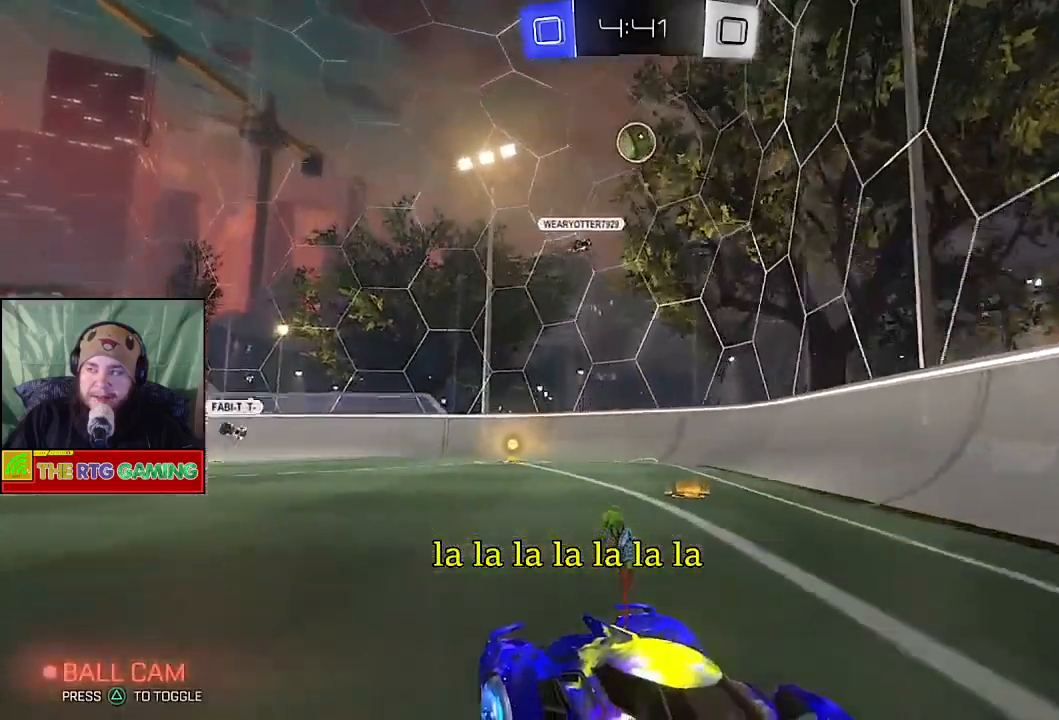
{"buttons": ["R2"], "left_stick": "right", "right_stick": "center", "events": [[417, "left_stick", "right"]]}
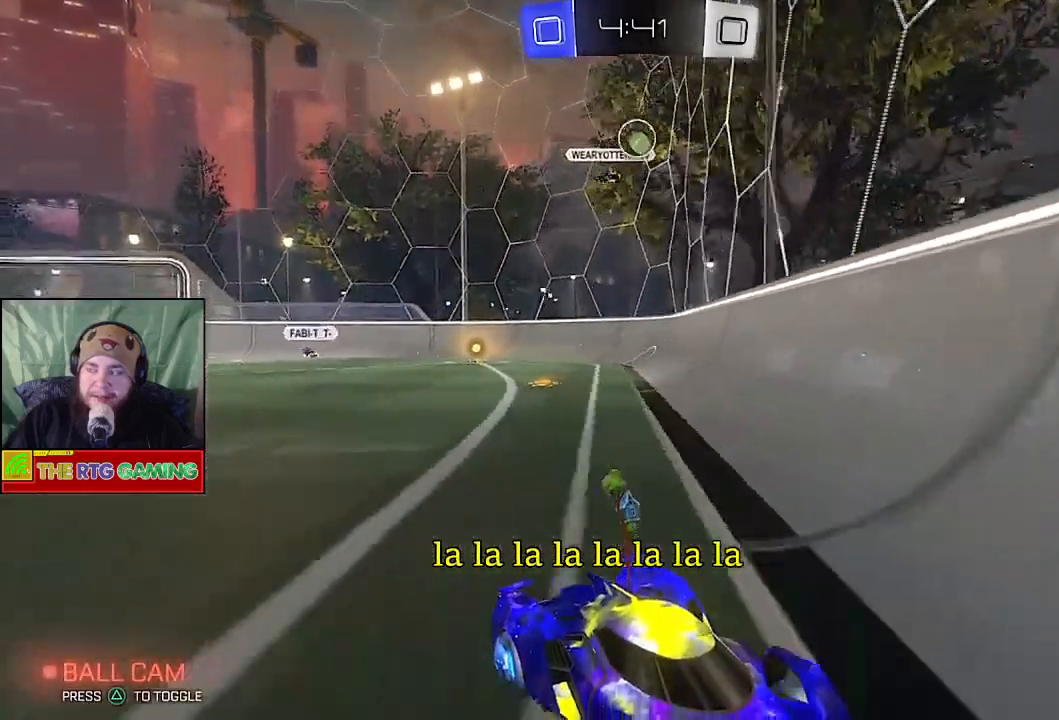
{"buttons": ["SQUARE", "R2"], "left_stick": "right", "right_stick": "center", "events": [[33, "SQUARE", "down"]]}
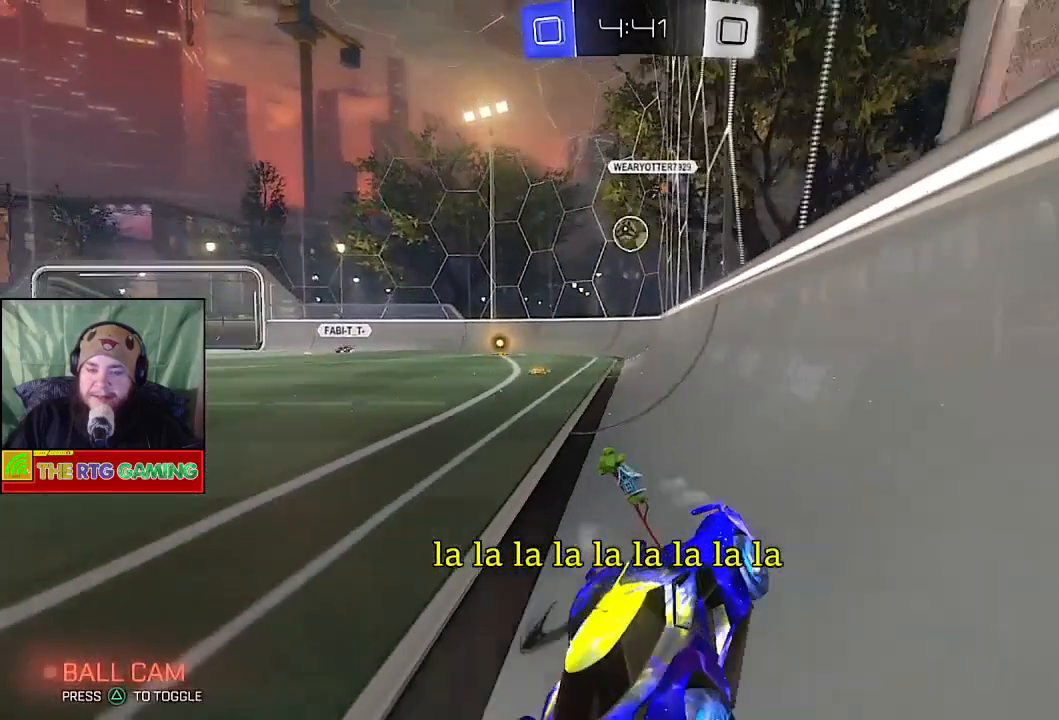
{"buttons": ["R2"], "left_stick": "right", "right_stick": "center", "events": [[383, "SQUARE", "up"]]}
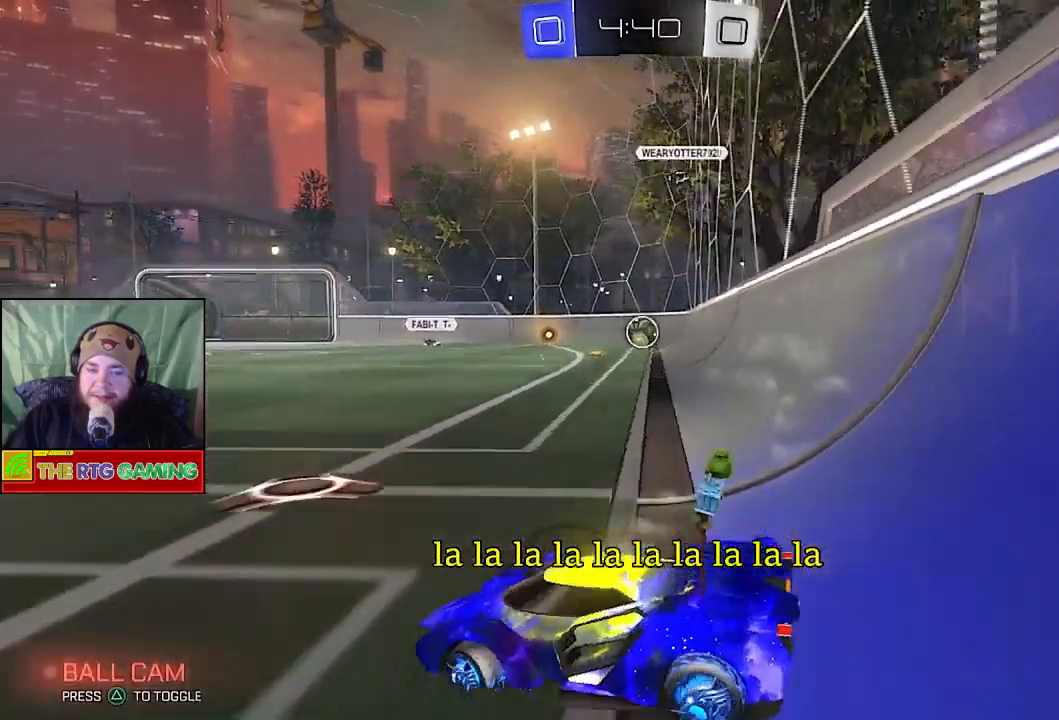
{"buttons": ["L2"], "left_stick": "center", "right_stick": "center", "events": [[67, "left_stick", "center"], [350, "L2", "down"], [417, "R2", "up"]]}
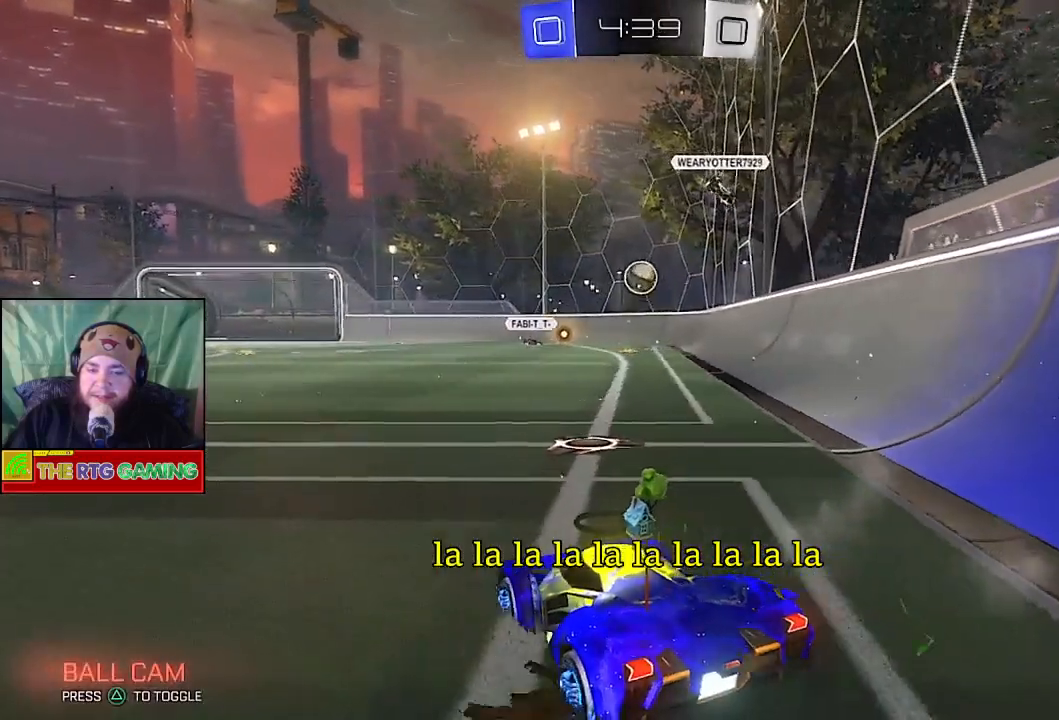
{"buttons": [], "left_stick": "center", "right_stick": "center", "events": [[67, "L2", "up"]]}
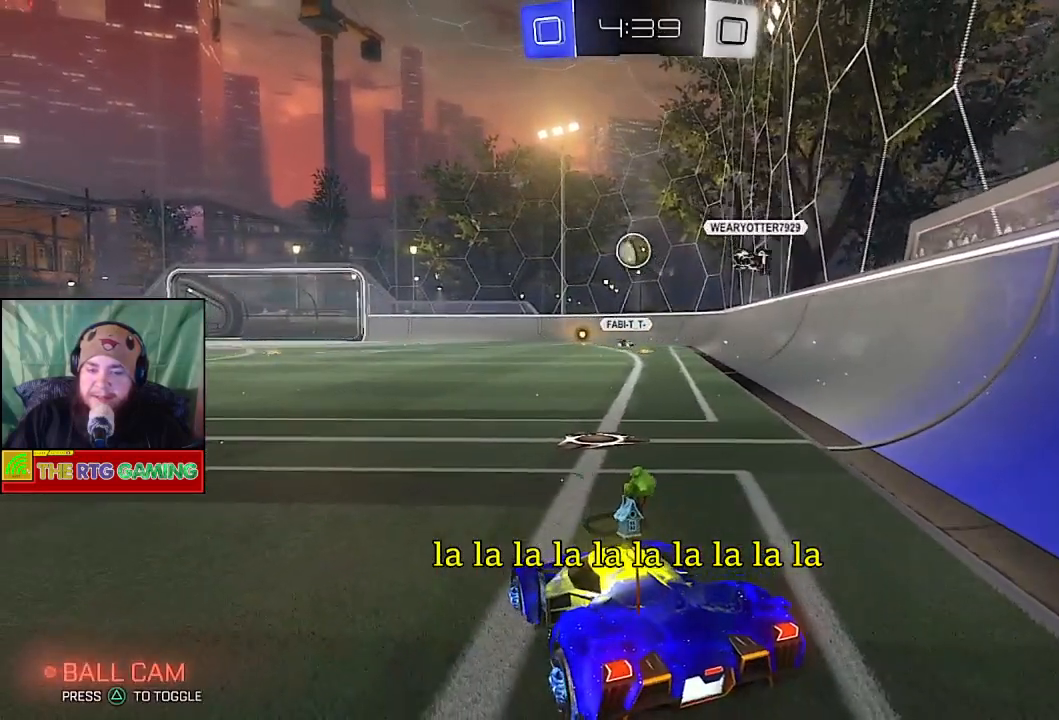
{"buttons": ["R2"], "left_stick": "left", "right_stick": "center", "events": [[67, "R2", "down"], [400, "left_stick", "left"]]}
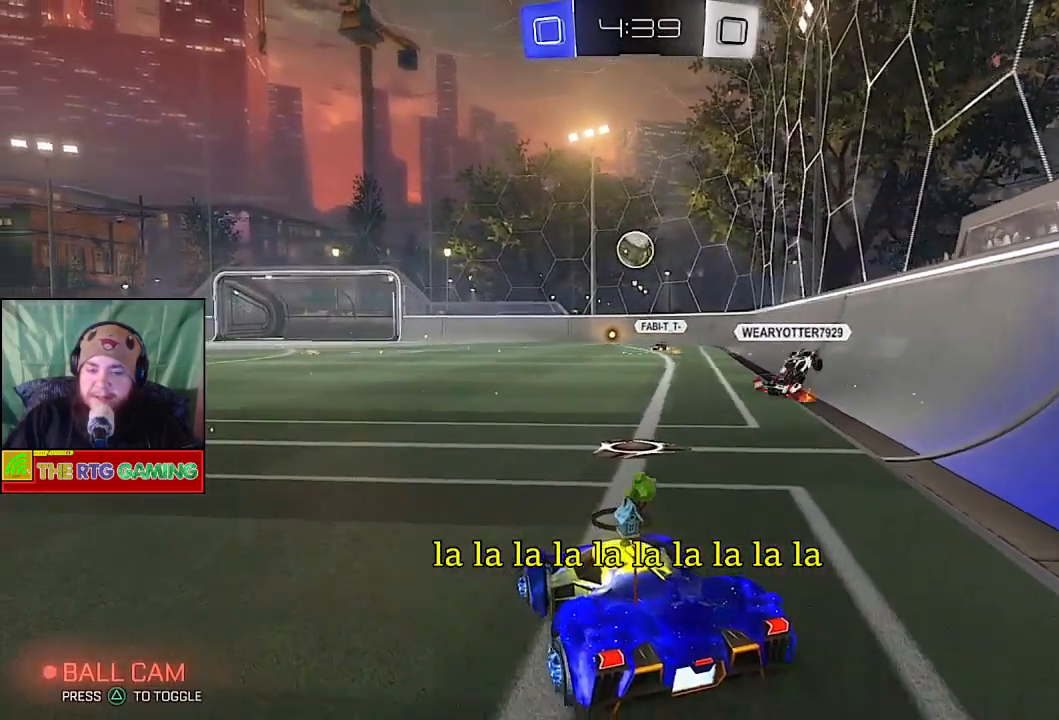
{"buttons": [], "left_stick": "center", "right_stick": "center", "events": [[217, "R2", "up"], [367, "left_stick", "center"]]}
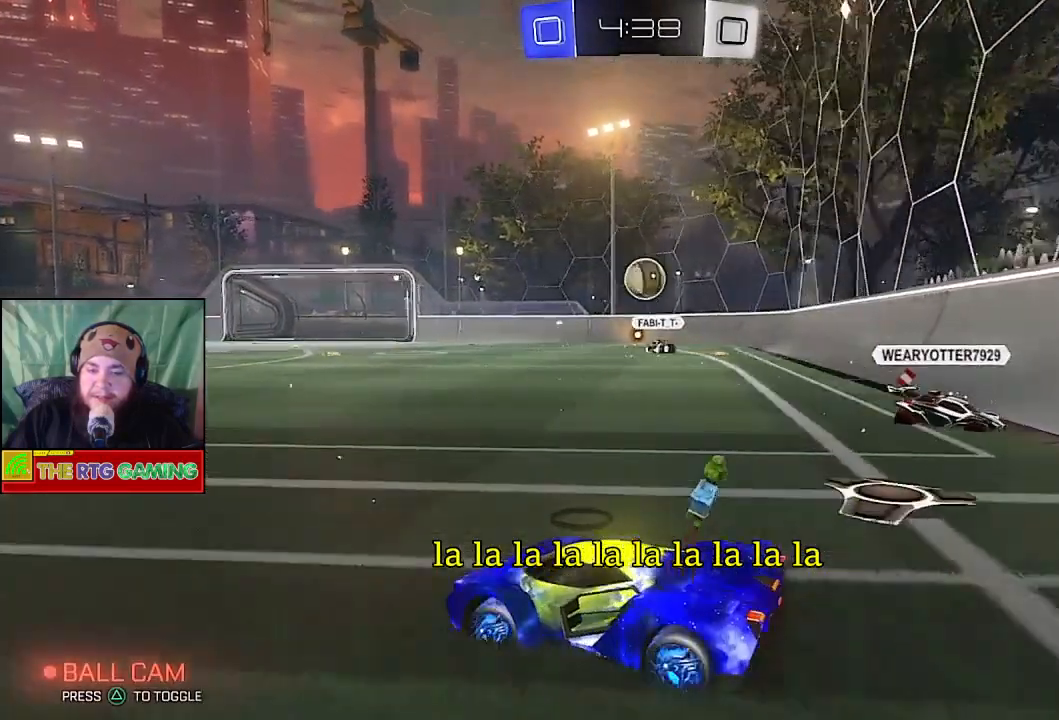
{"buttons": ["R2"], "left_stick": "center", "right_stick": "center", "events": [[50, "L2", "down"], [283, "L2", "up"], [350, "R2", "down"]]}
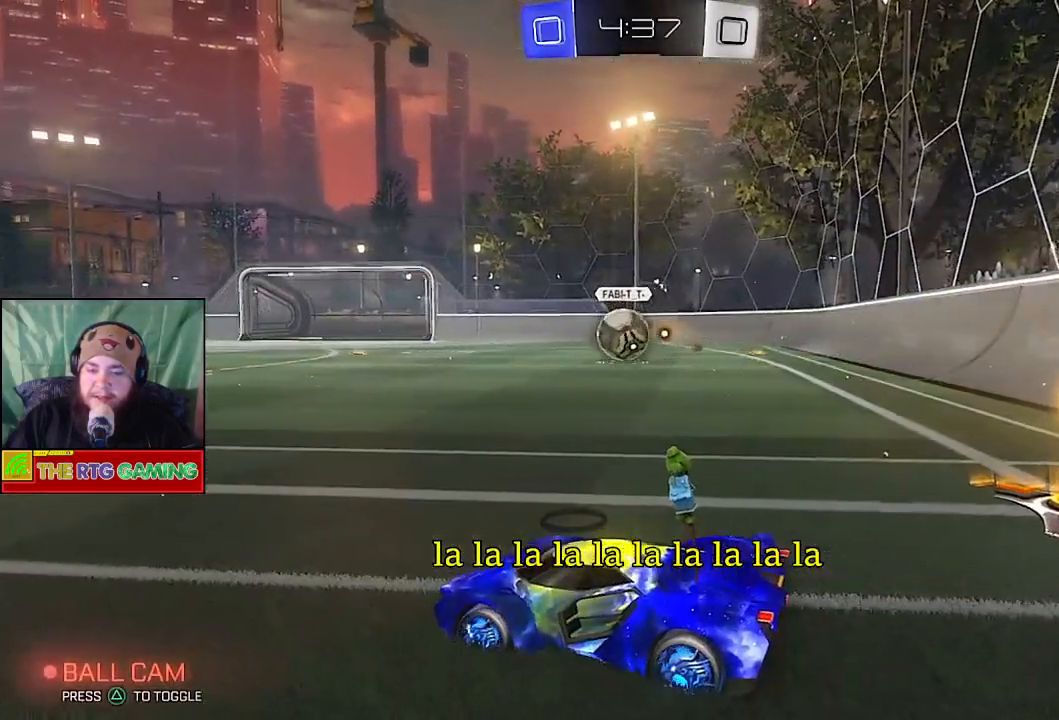
{"buttons": ["R2"], "left_stick": "center", "right_stick": "center", "events": [[67, "left_stick", "left"], [200, "left_stick", "center"]]}
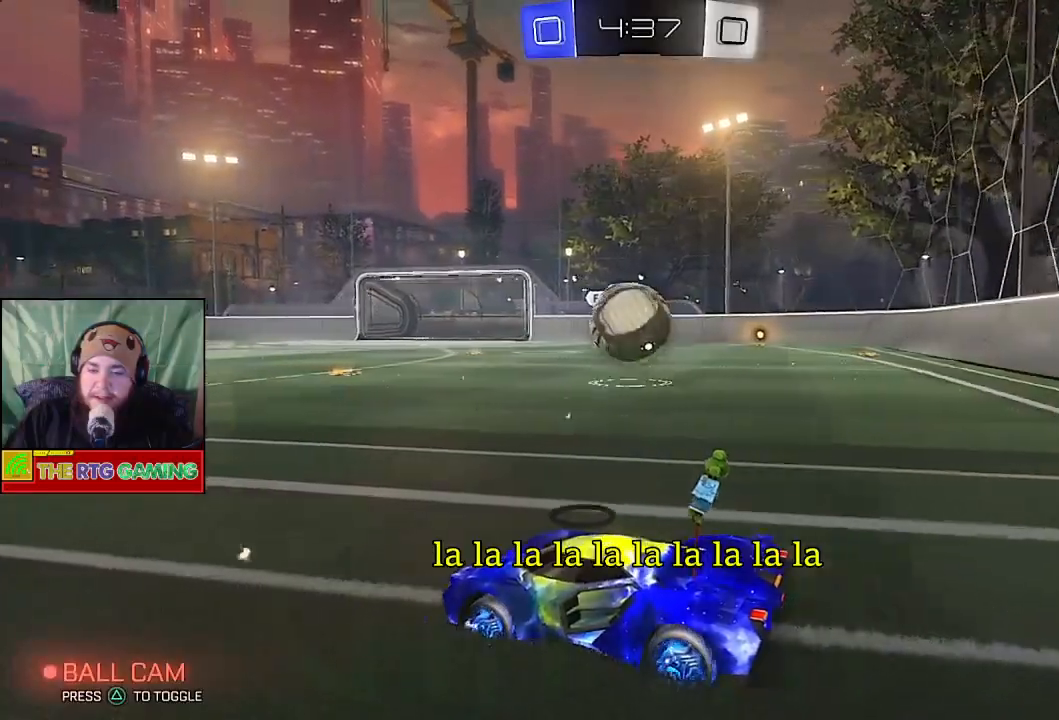
{"buttons": [], "left_stick": "right", "right_stick": "center", "events": [[67, "left_stick", "right"], [417, "CROSS", "down"], [500, "CROSS", "up"], [500, "R2", "up"]]}
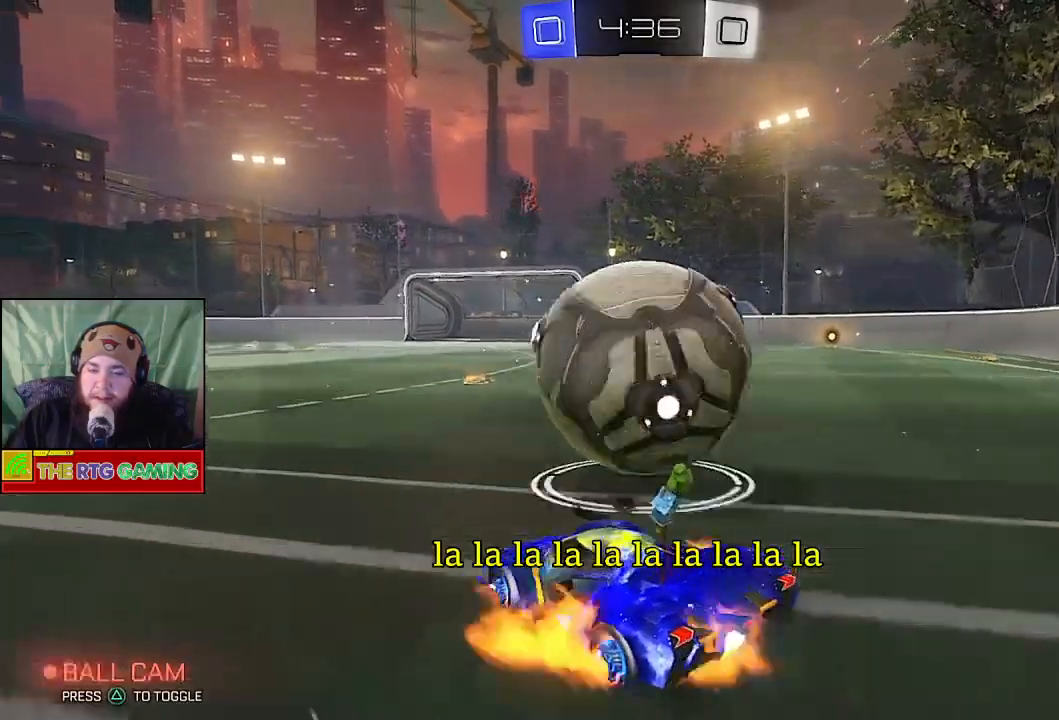
{"buttons": ["R2"], "left_stick": "center", "right_stick": "center", "events": [[67, "CROSS", "down"], [167, "CROSS", "up"], [267, "left_stick", "center"], [283, "R2", "down"]]}
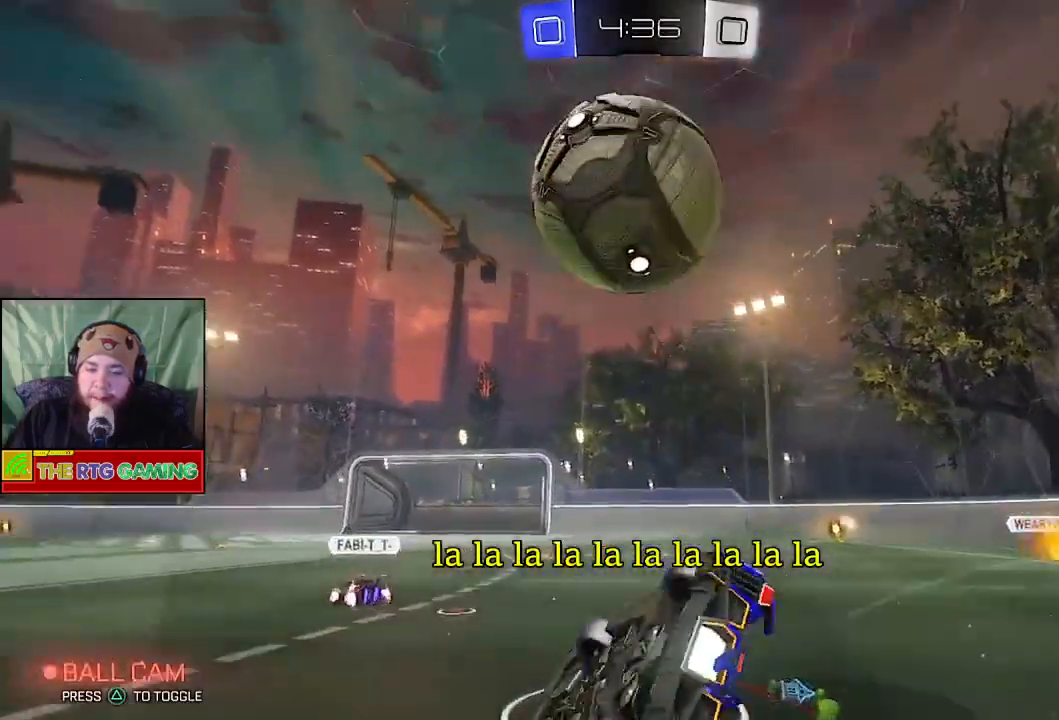
{"buttons": ["R2"], "left_stick": "center", "right_stick": "center", "events": []}
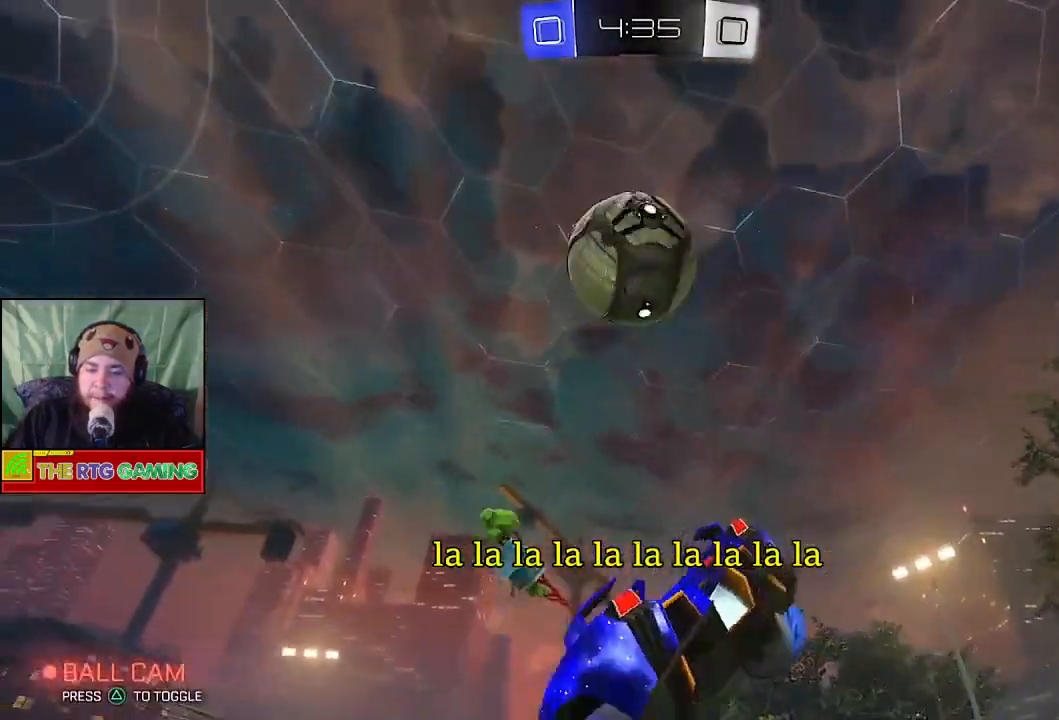
{"buttons": ["R2"], "left_stick": "center", "right_stick": "center", "events": []}
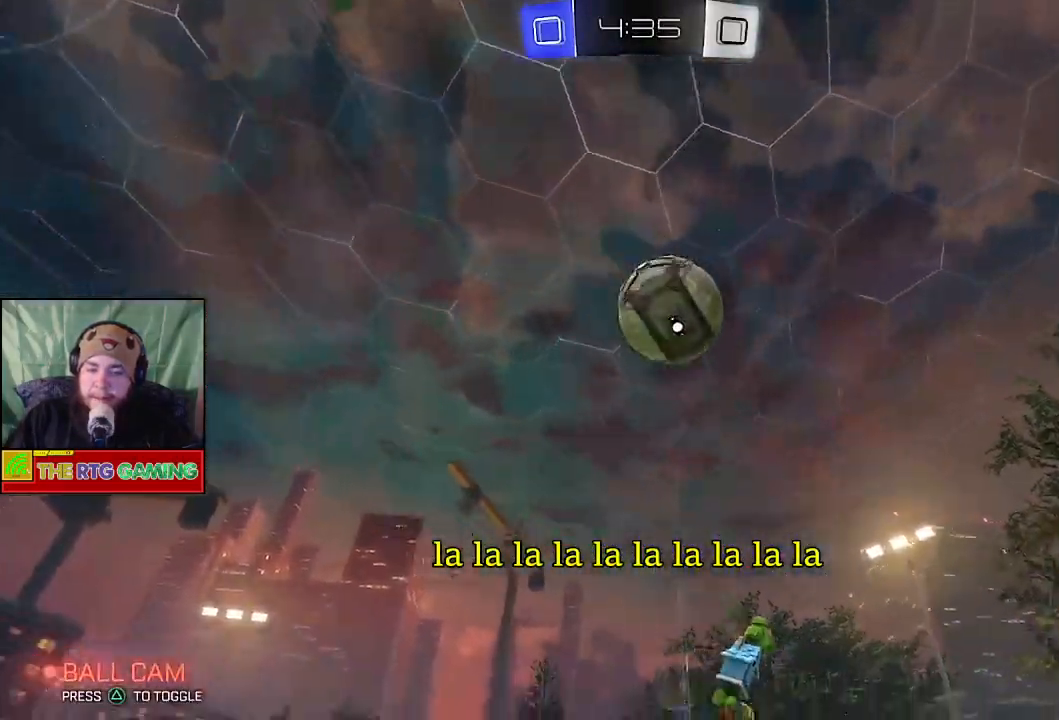
{"buttons": ["CIRCLE", "R2"], "left_stick": "right", "right_stick": "center", "events": [[67, "left_stick", "right"], [233, "CIRCLE", "down"]]}
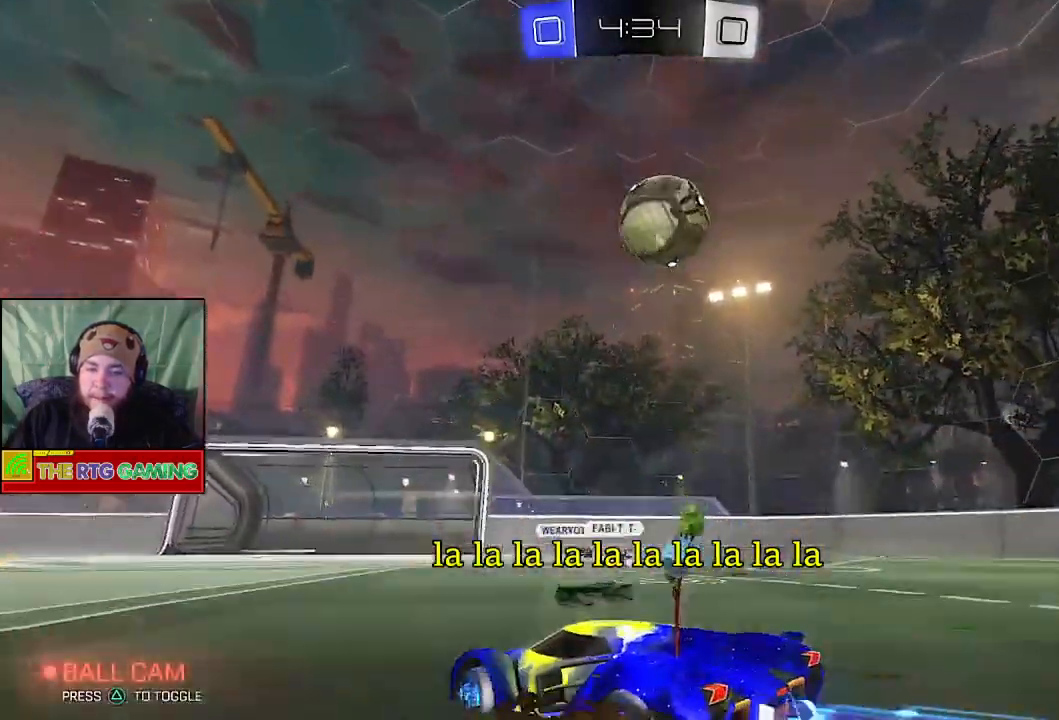
{"buttons": ["CIRCLE", "R2"], "left_stick": "right", "right_stick": "center", "events": [[117, "left_stick", "center"], [417, "left_stick", "right"]]}